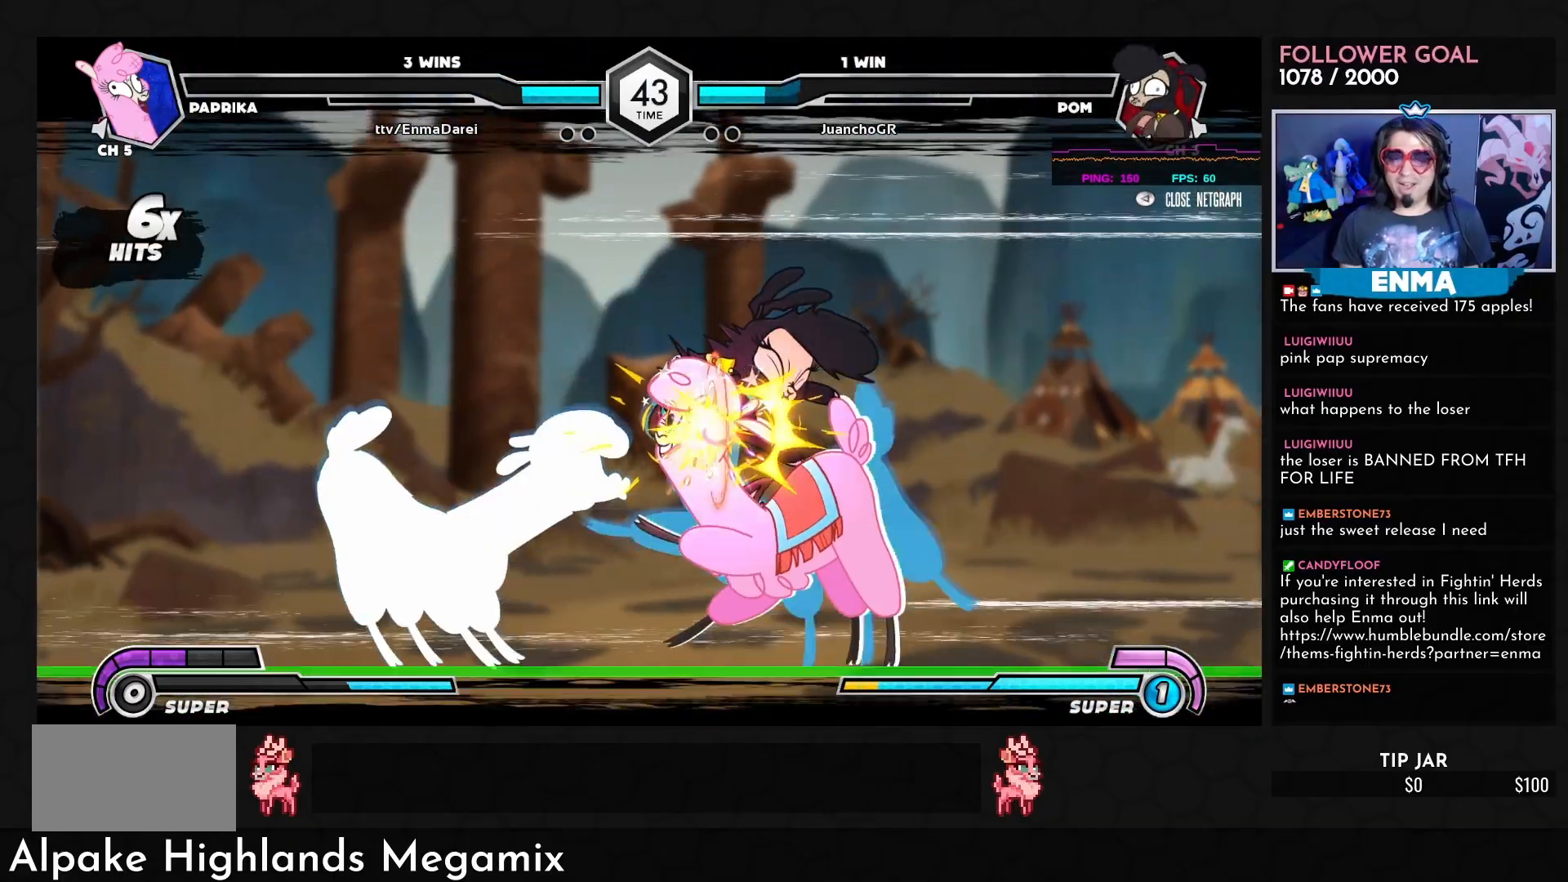
Gameplay with a controller (arcade stick); each line is a JSON object with the inputs held at the frame after it. "events" lists button and stick changes between this image and that frame as [ms after this image, input, new state], when the widget could be followed in between. Not read: L3 R3.
{"buttons": [], "left_stick": "center", "events": []}
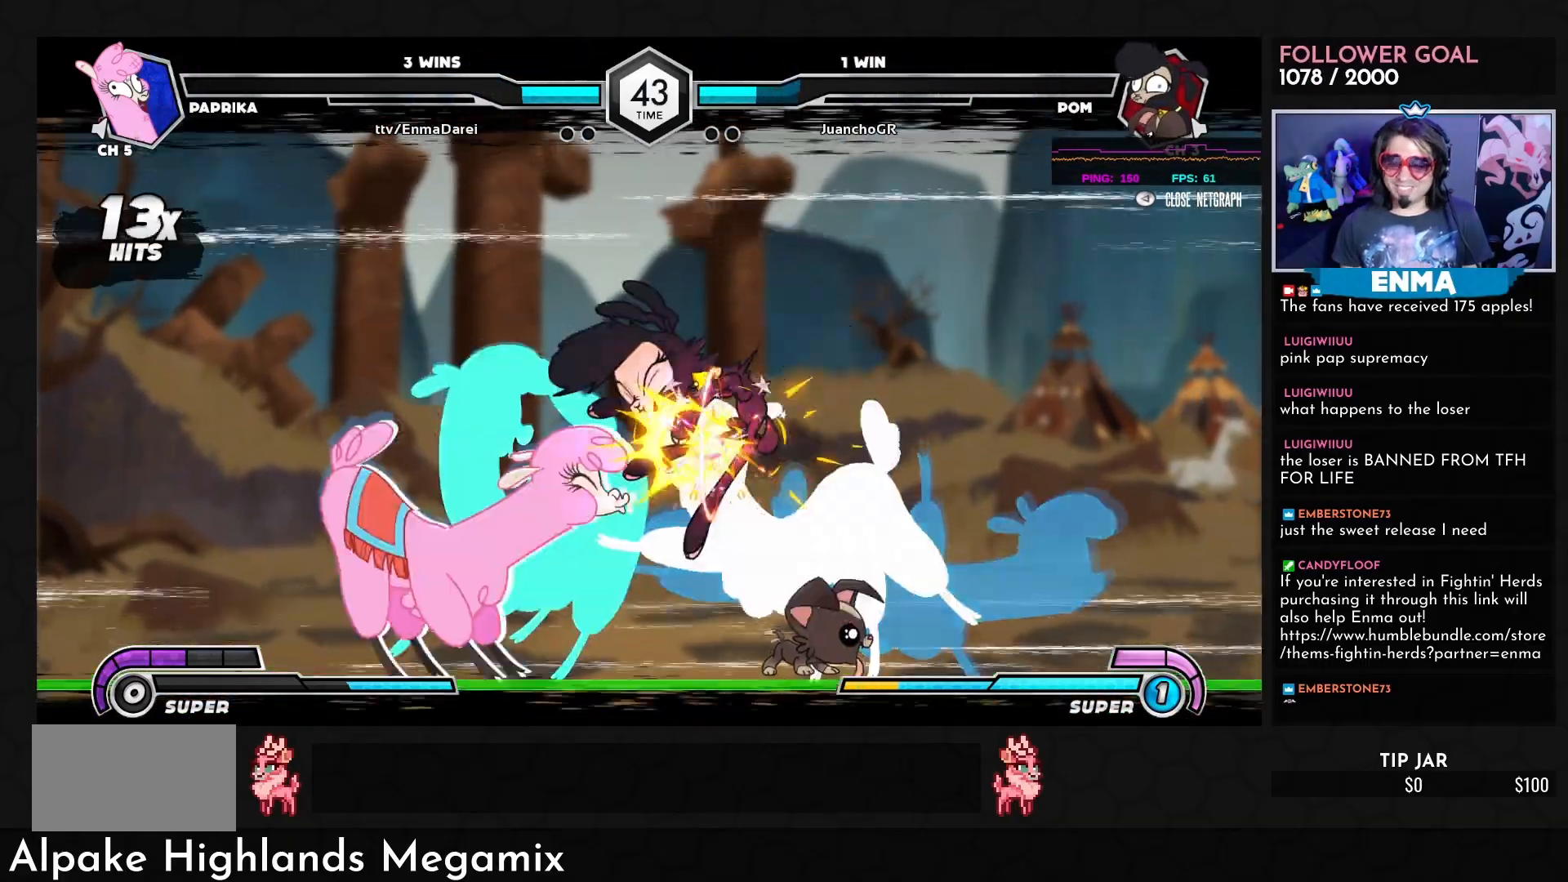
{"buttons": [], "left_stick": "center", "events": []}
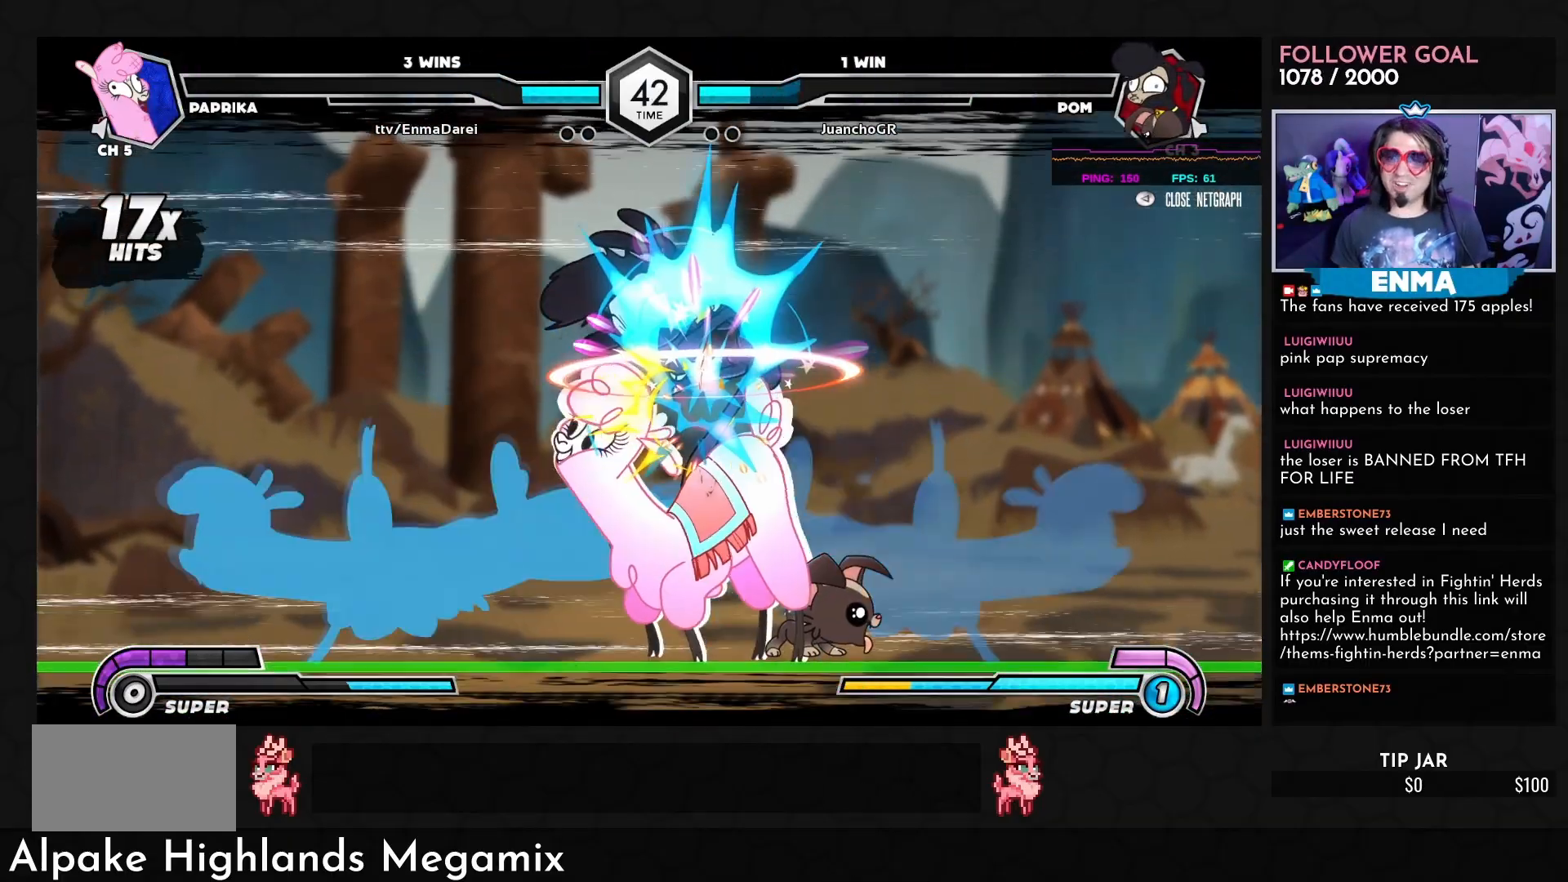
{"buttons": [], "left_stick": "center", "events": []}
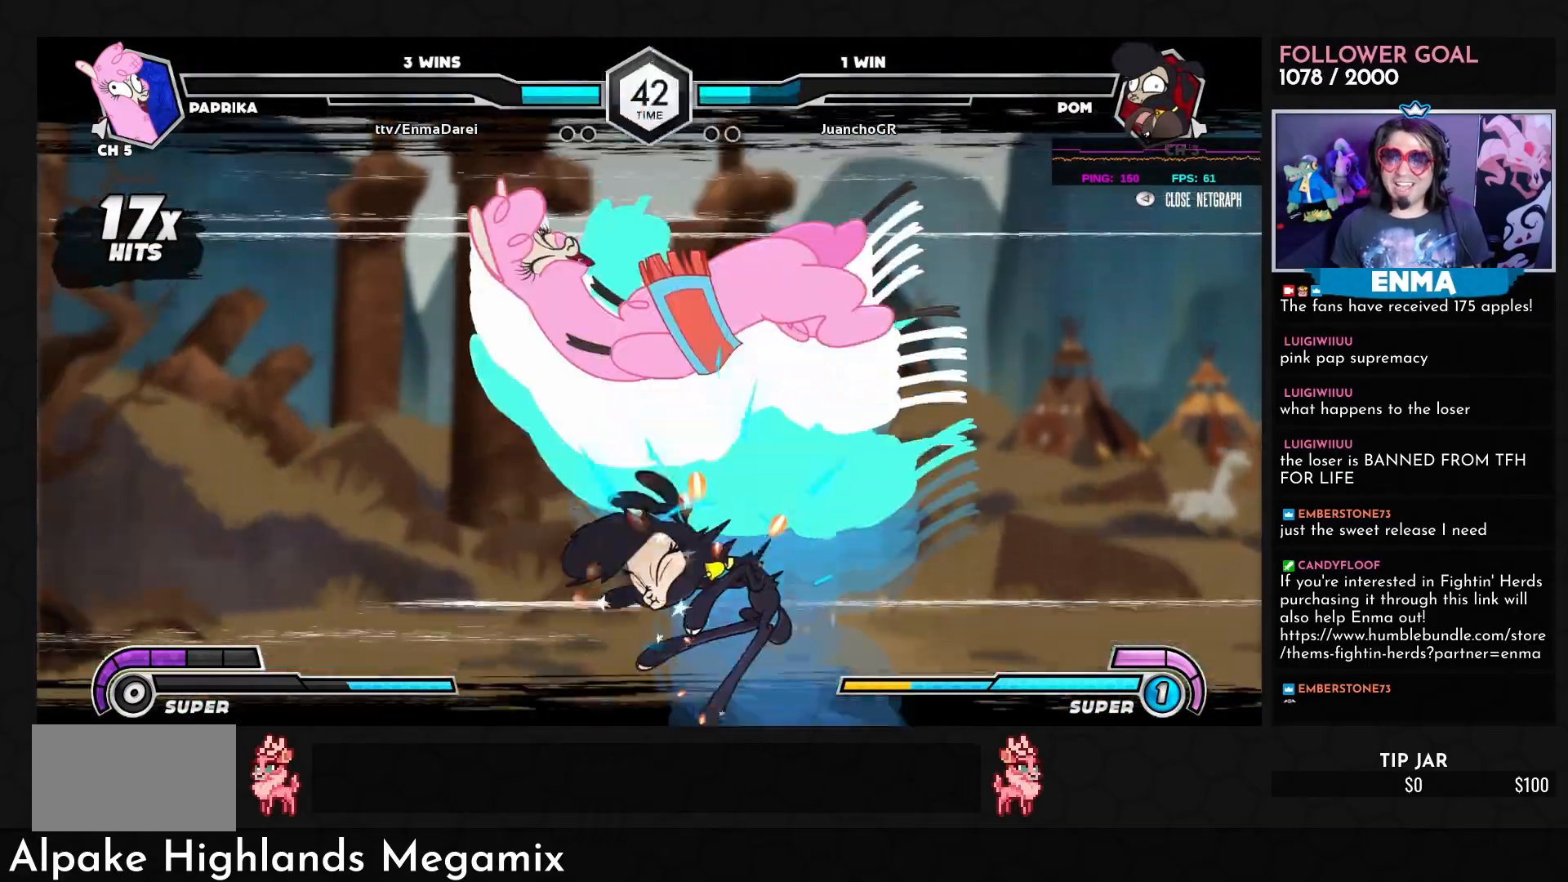
{"buttons": [], "left_stick": "center", "events": []}
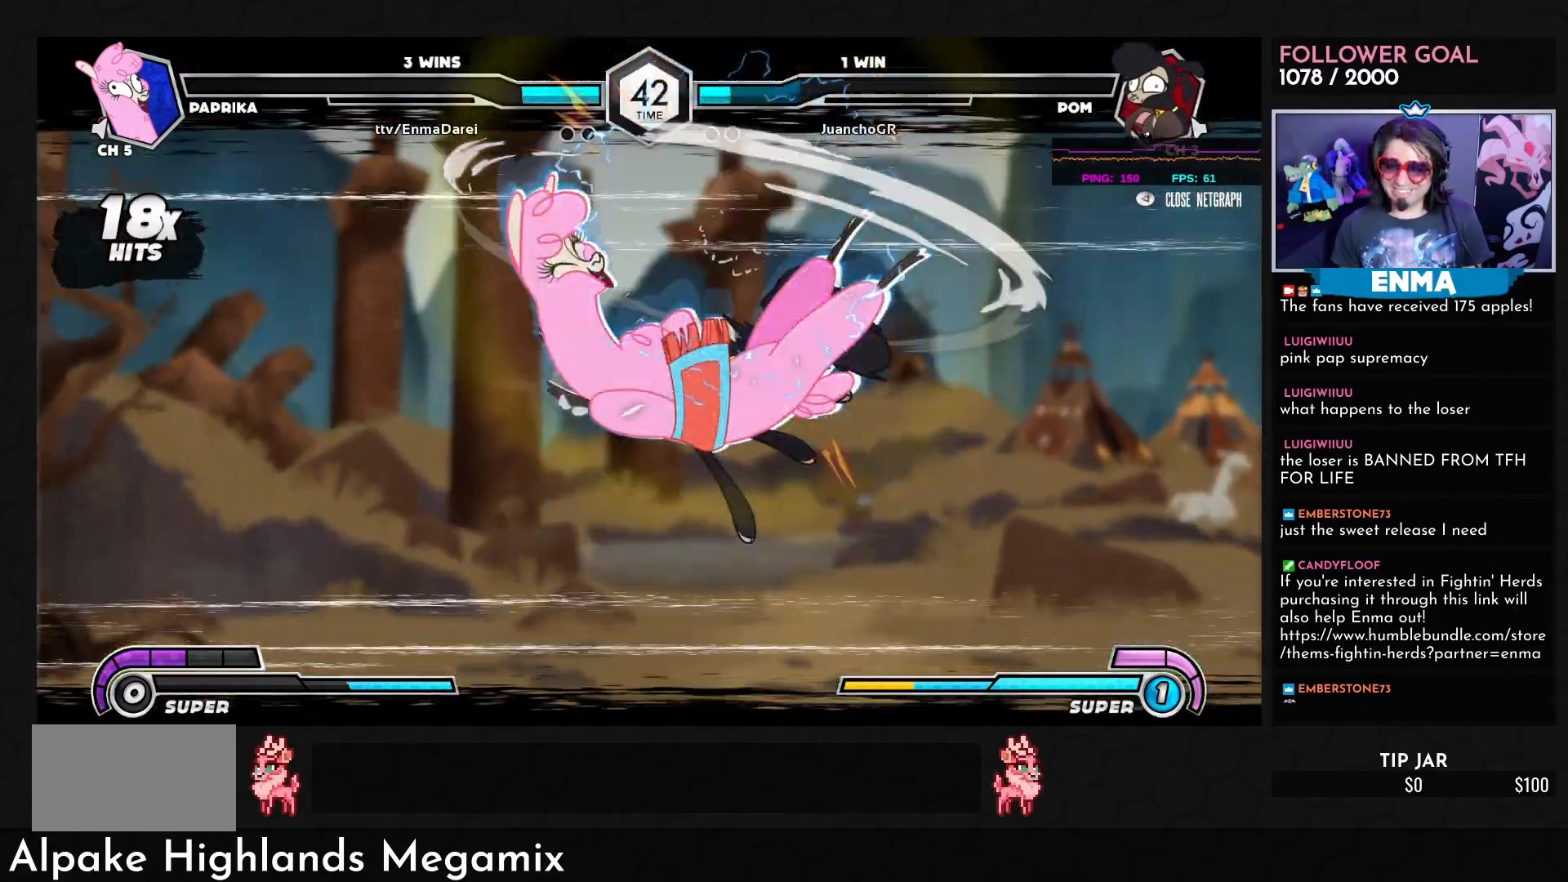
{"buttons": [], "left_stick": "center", "events": []}
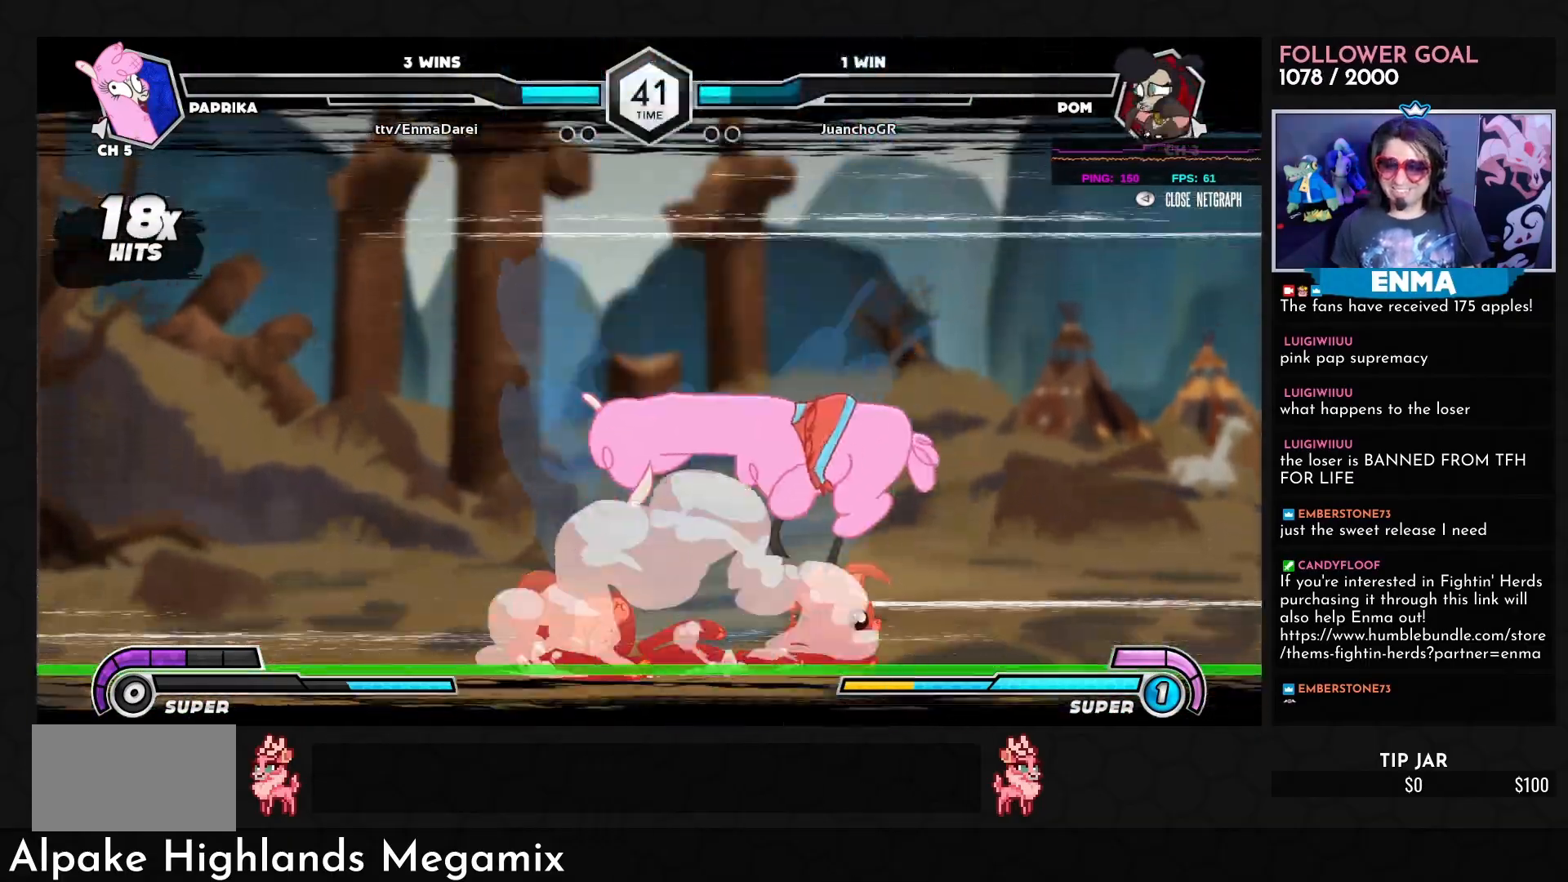
{"buttons": ["SQUARE"], "left_stick": "center", "events": [[467, "SQUARE", "down"]]}
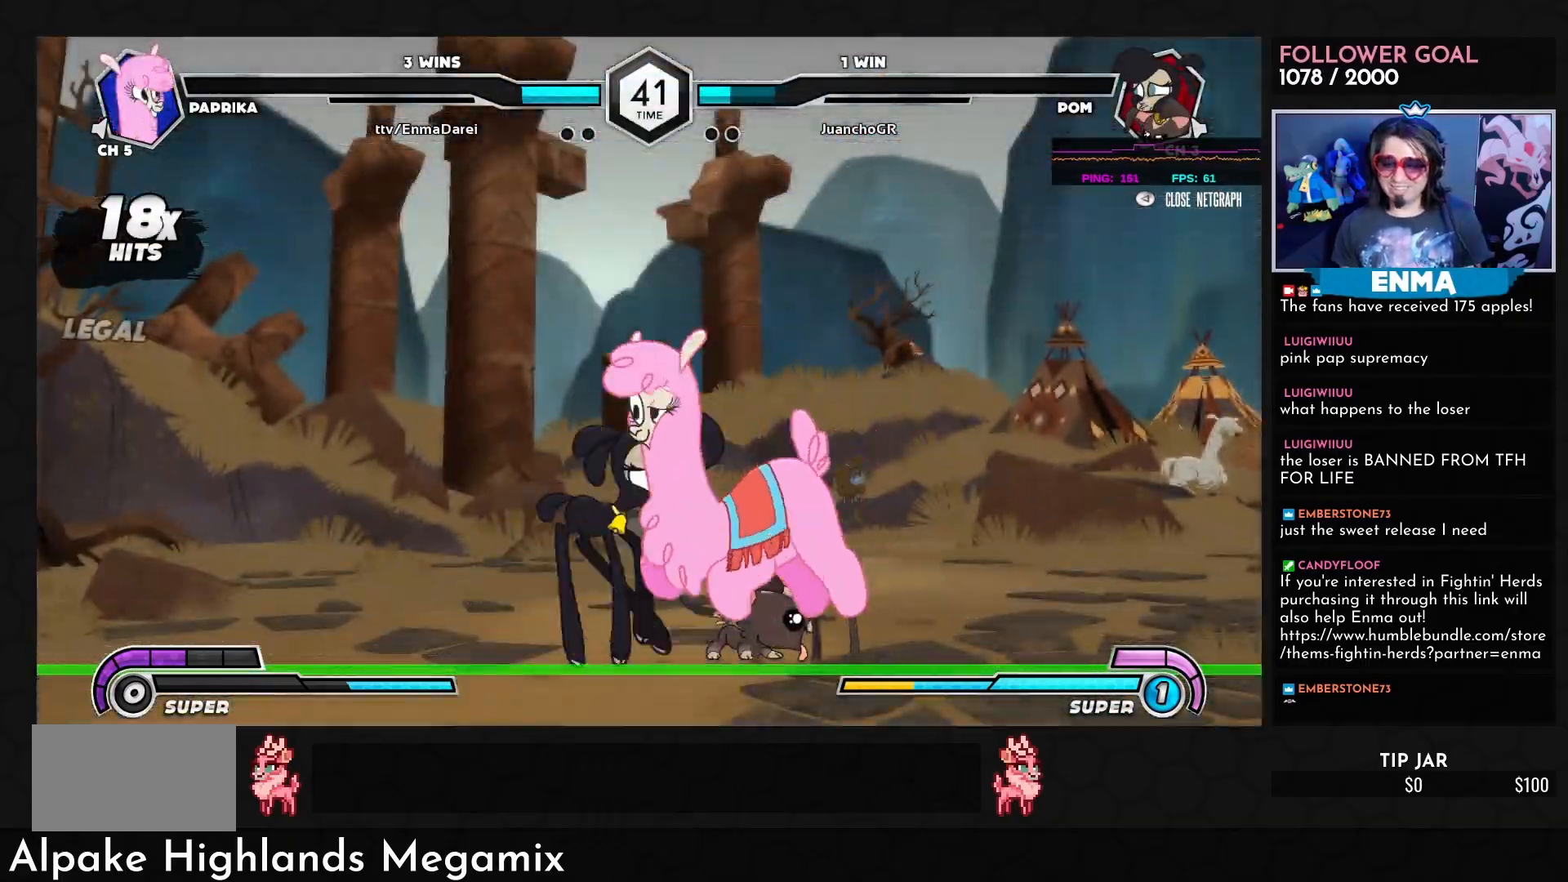
{"buttons": [], "left_stick": "center", "events": [[17, "SQUARE", "up"]]}
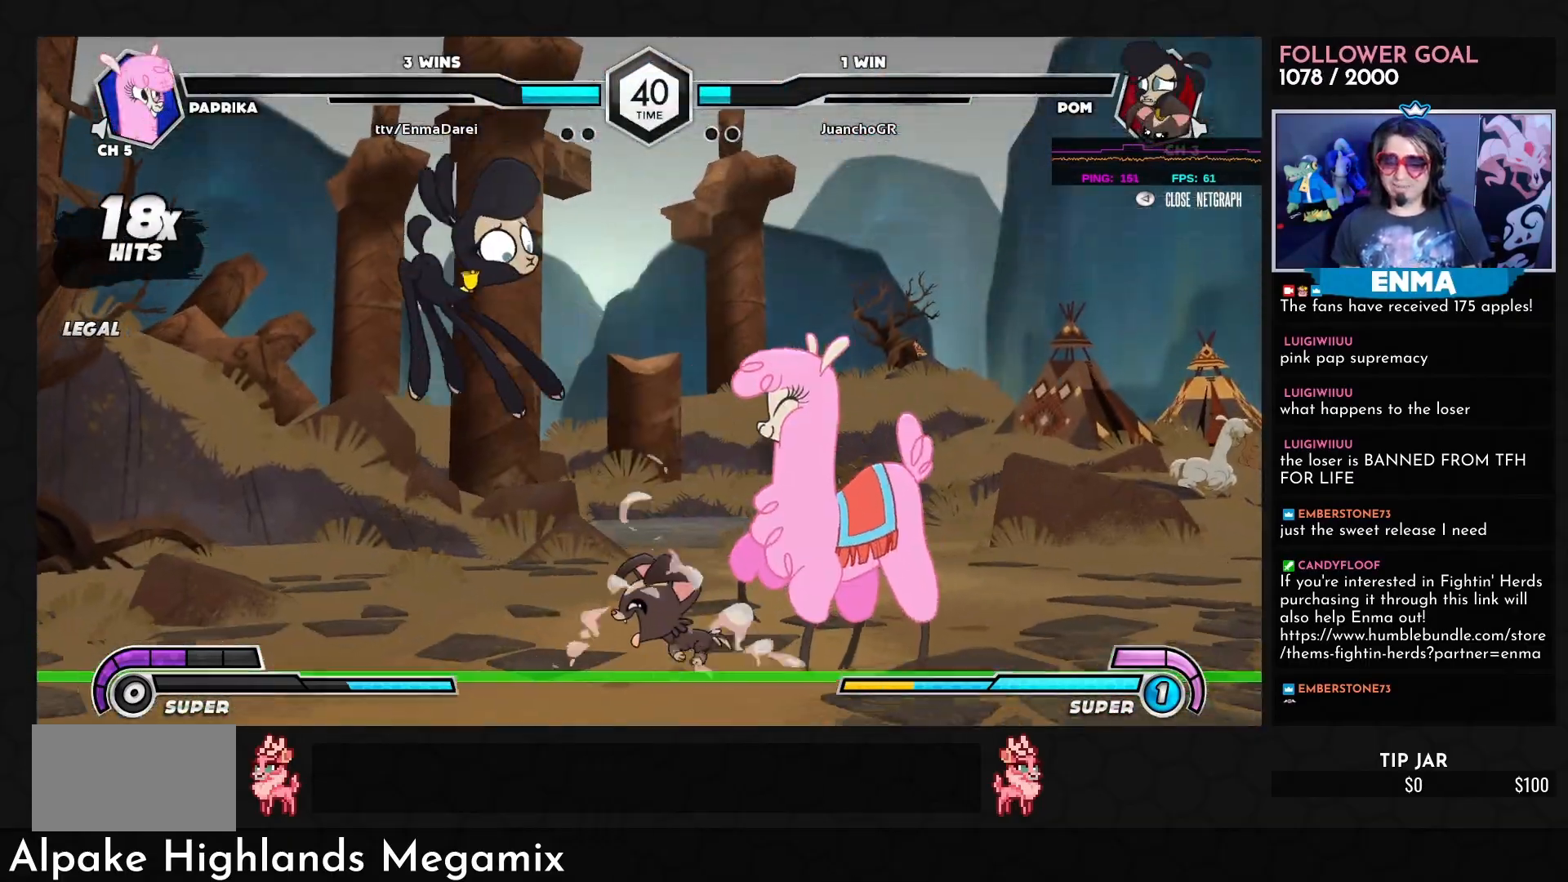
{"buttons": [], "left_stick": "center", "events": []}
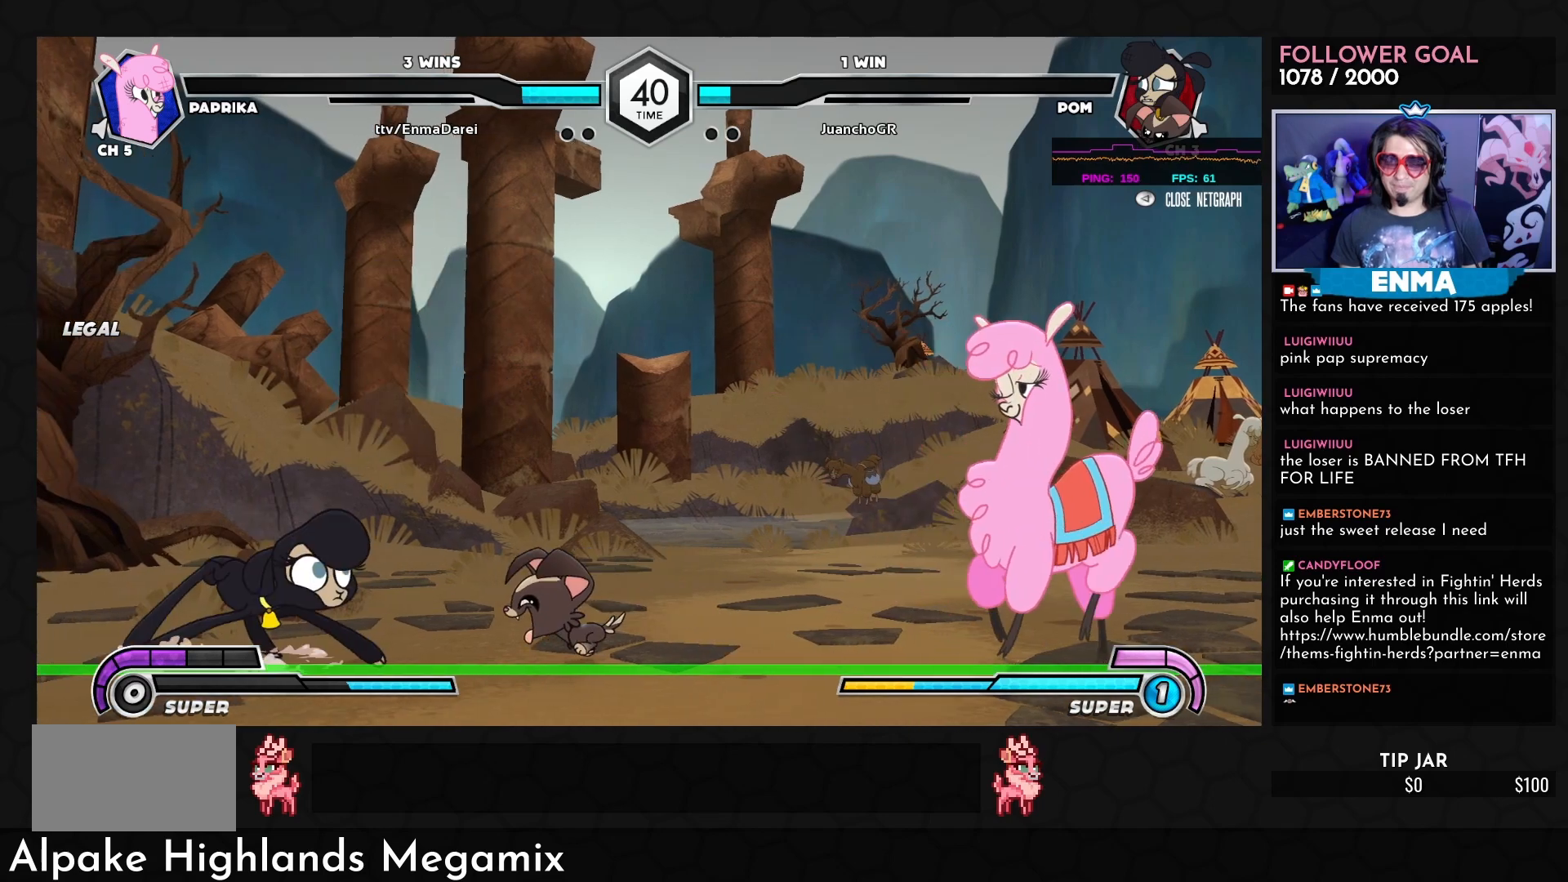
{"buttons": [], "left_stick": "center", "events": []}
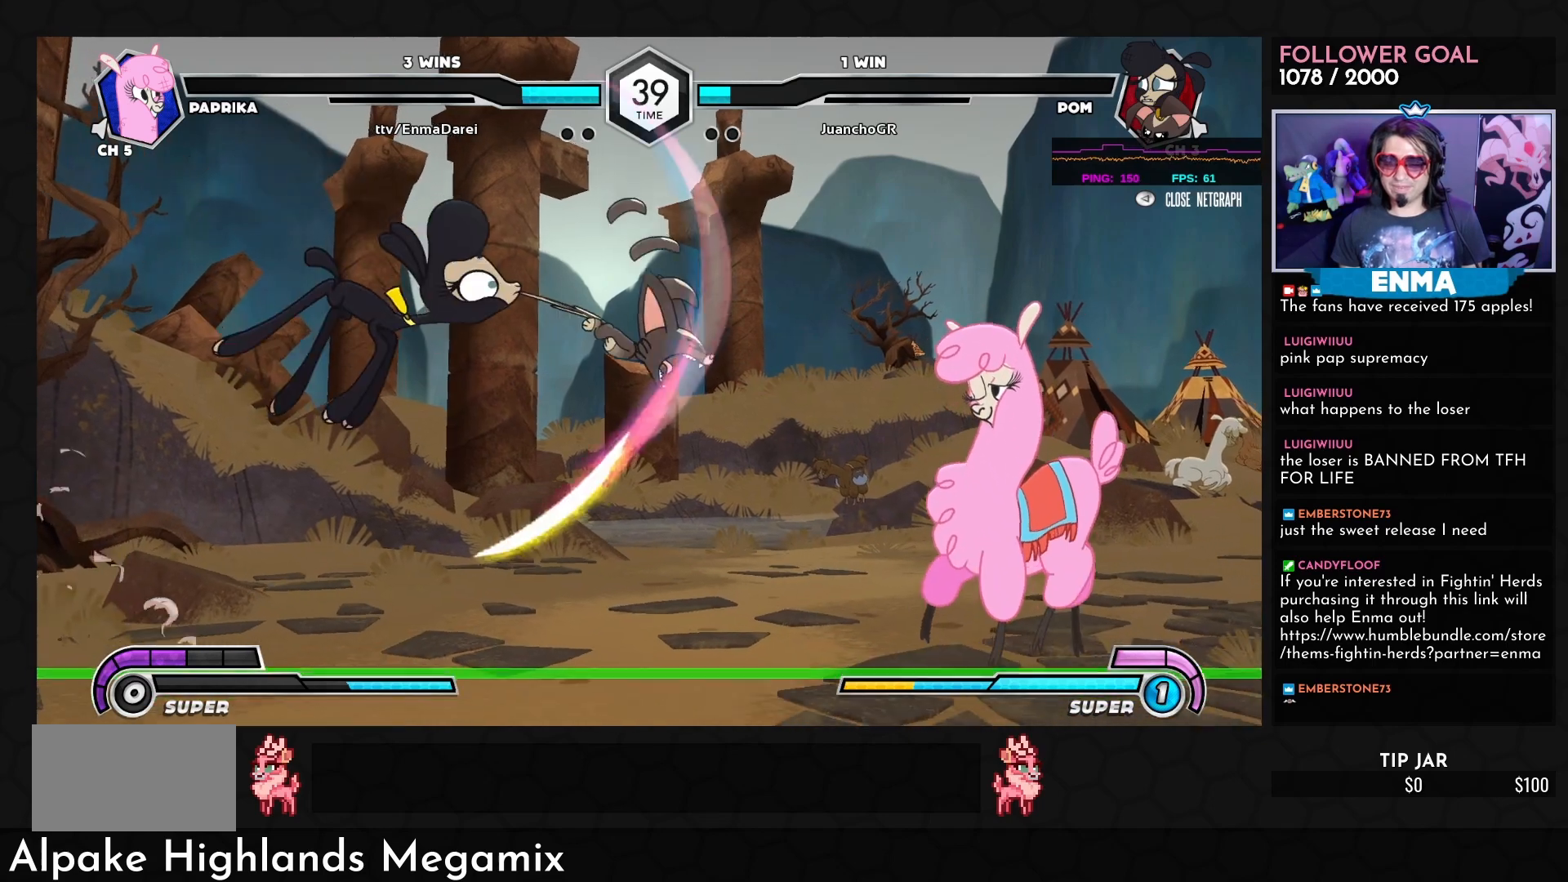
{"buttons": [], "left_stick": "center", "events": []}
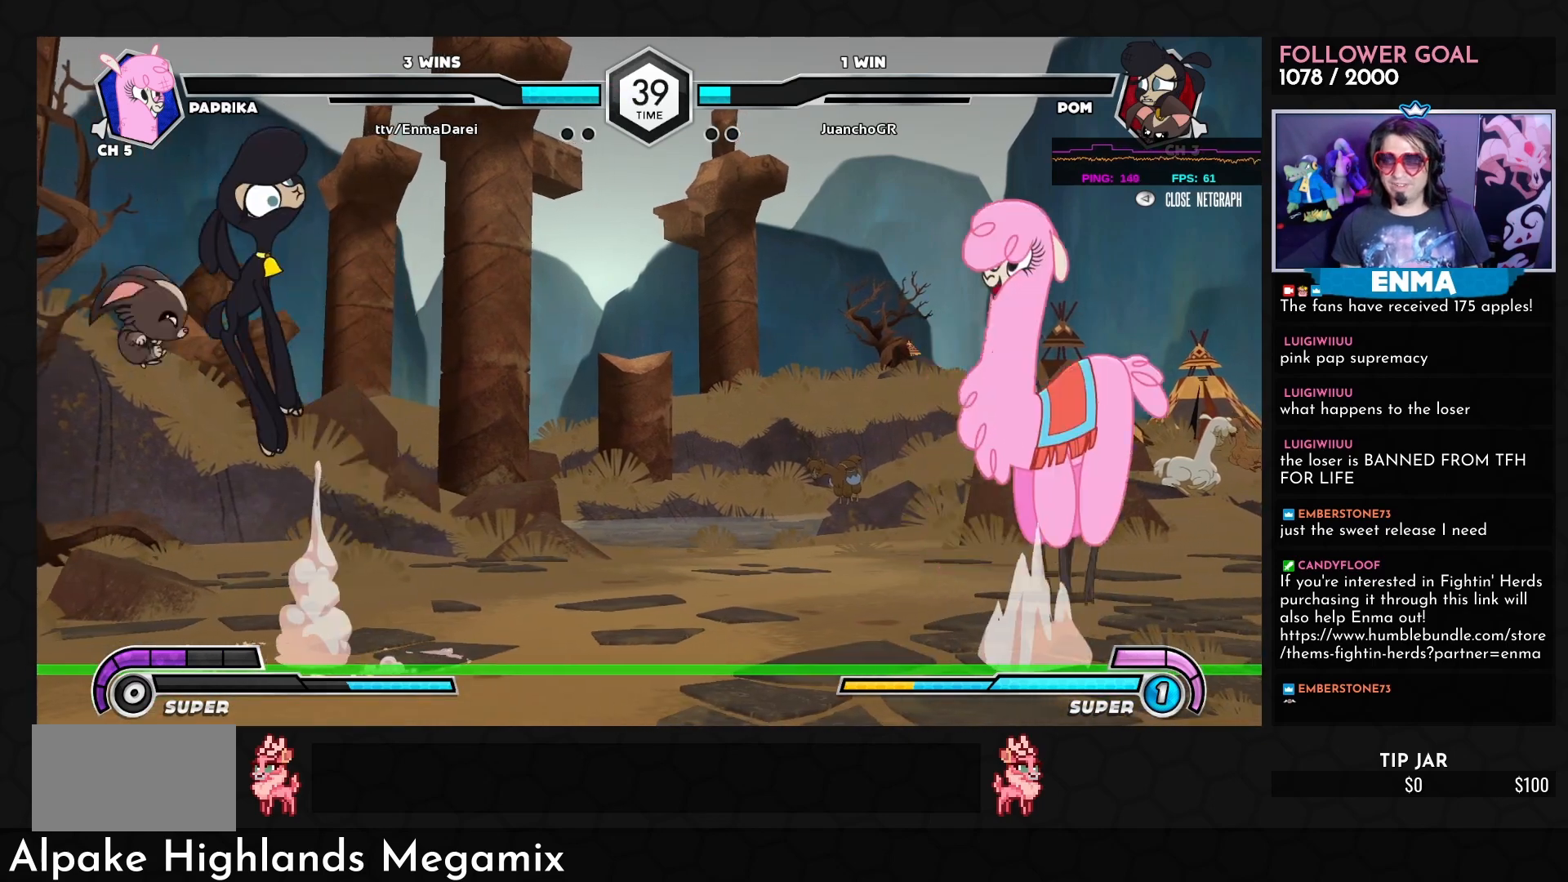
{"buttons": [], "left_stick": "center", "events": []}
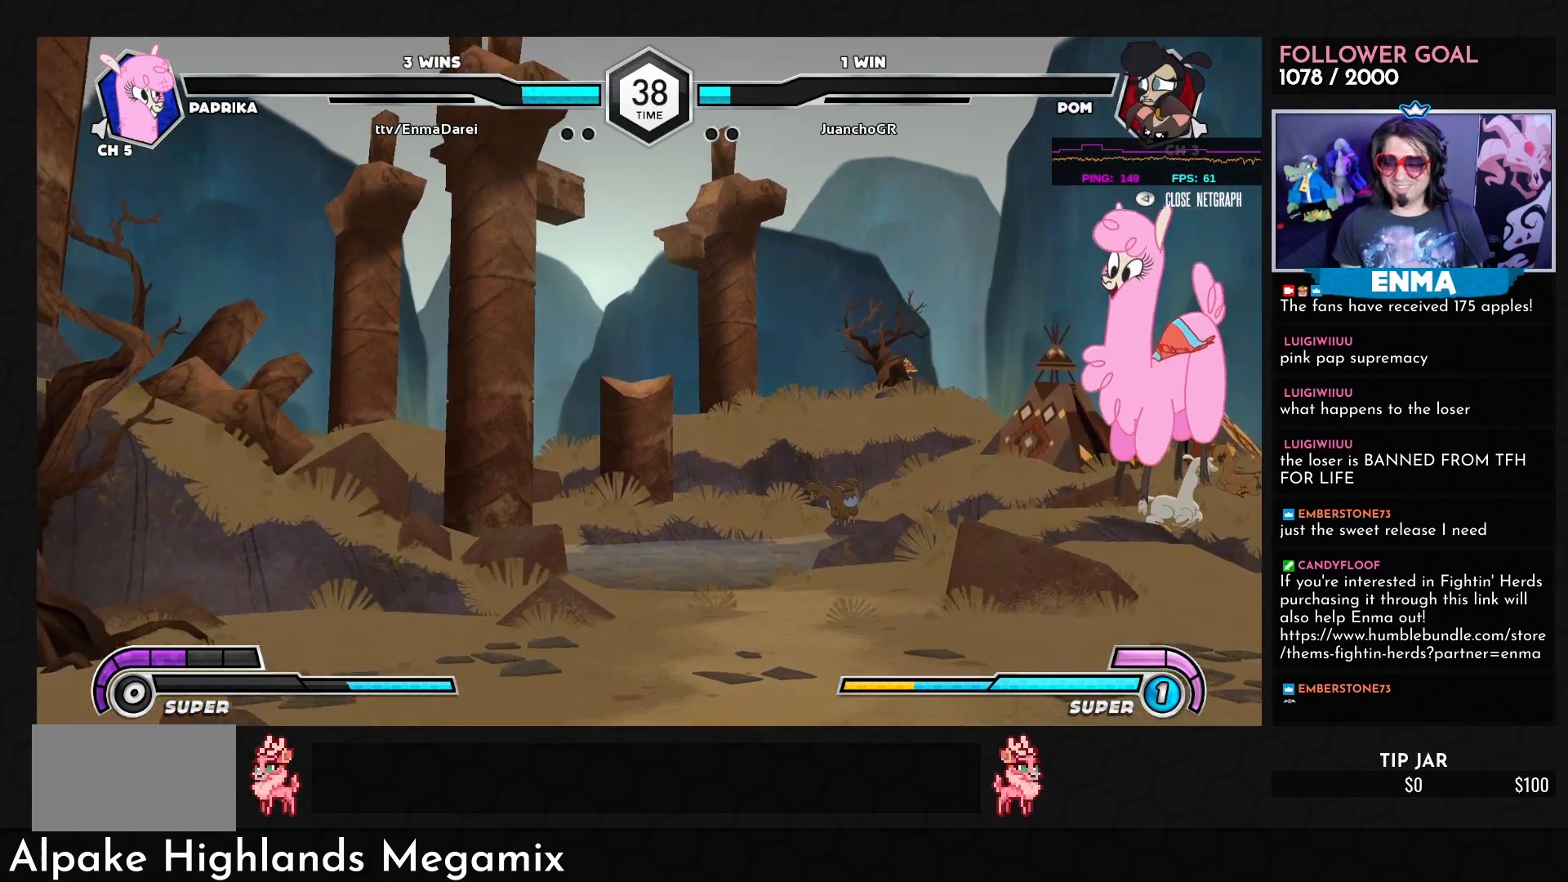
{"buttons": [], "left_stick": "center", "events": []}
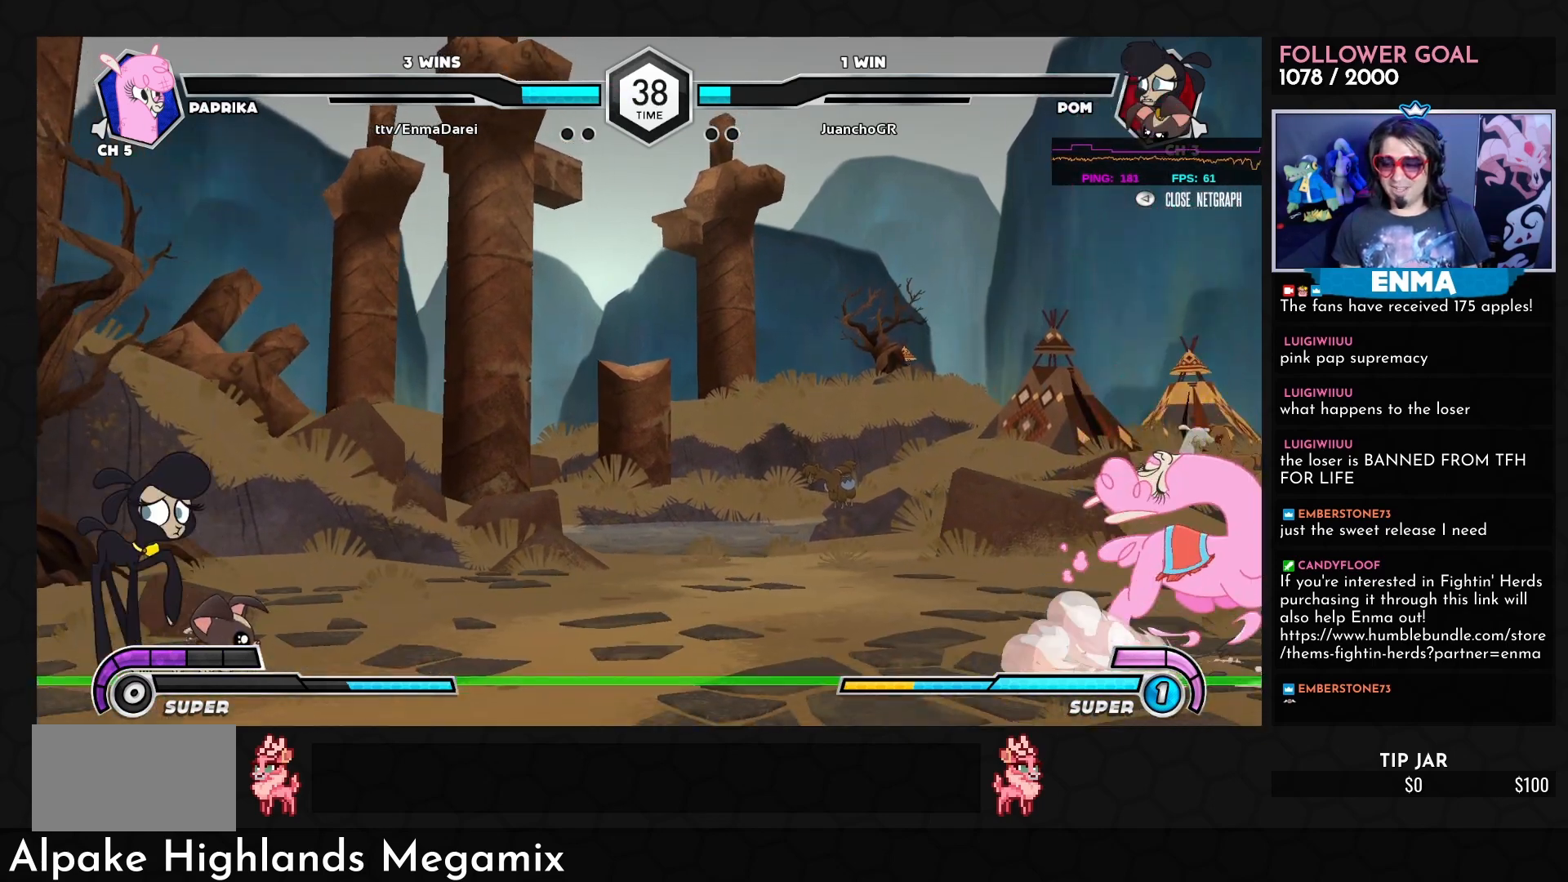
{"buttons": [], "left_stick": "center", "events": [[233, "CROSS", "down"], [350, "CROSS", "up"]]}
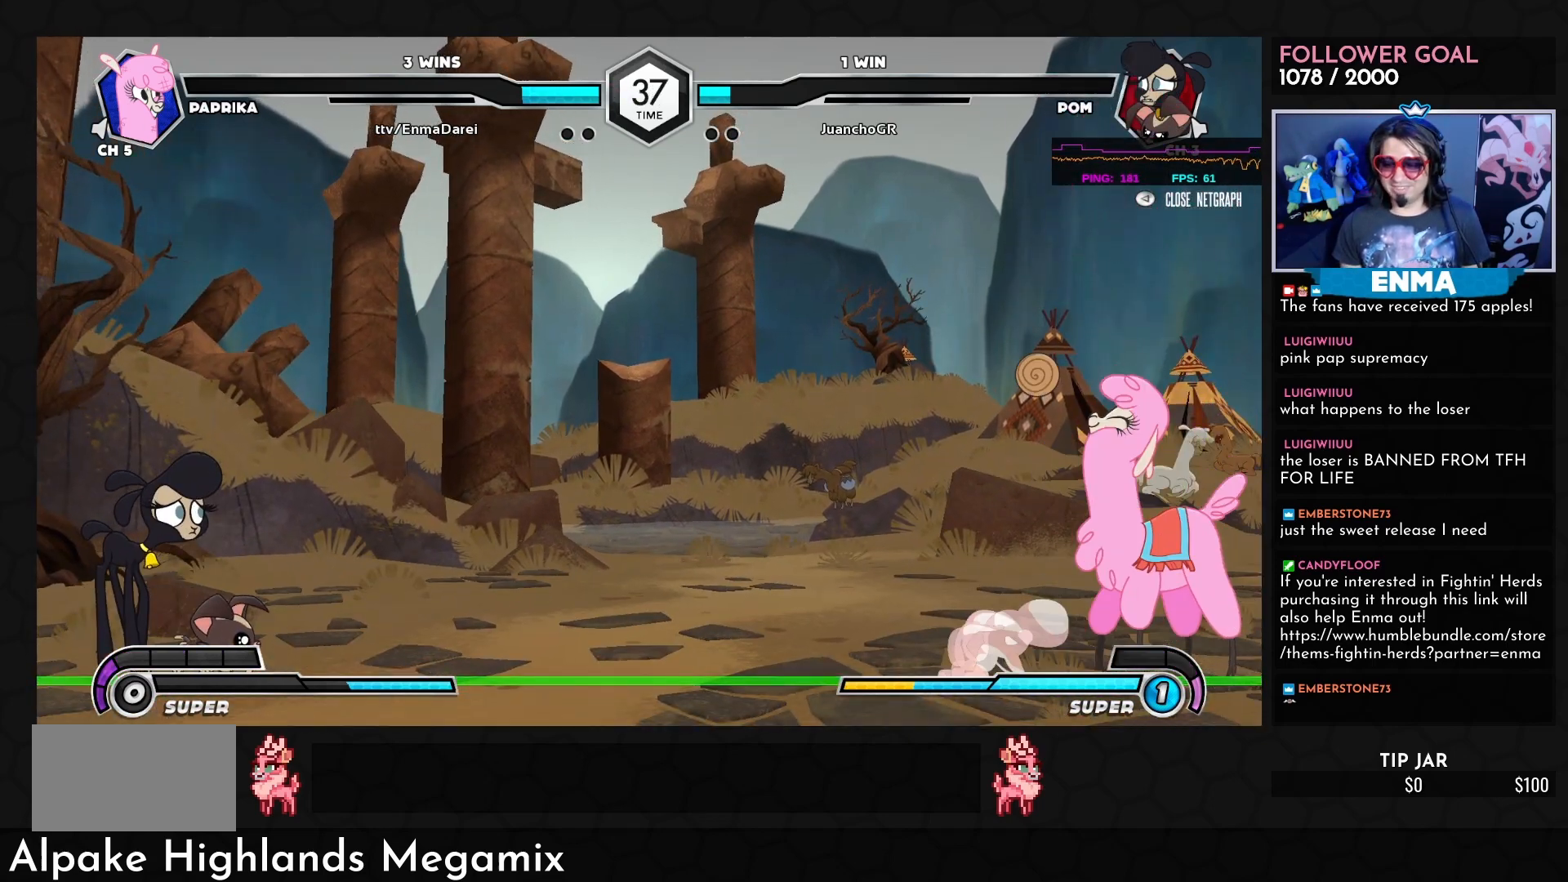
{"buttons": [], "left_stick": "center", "events": []}
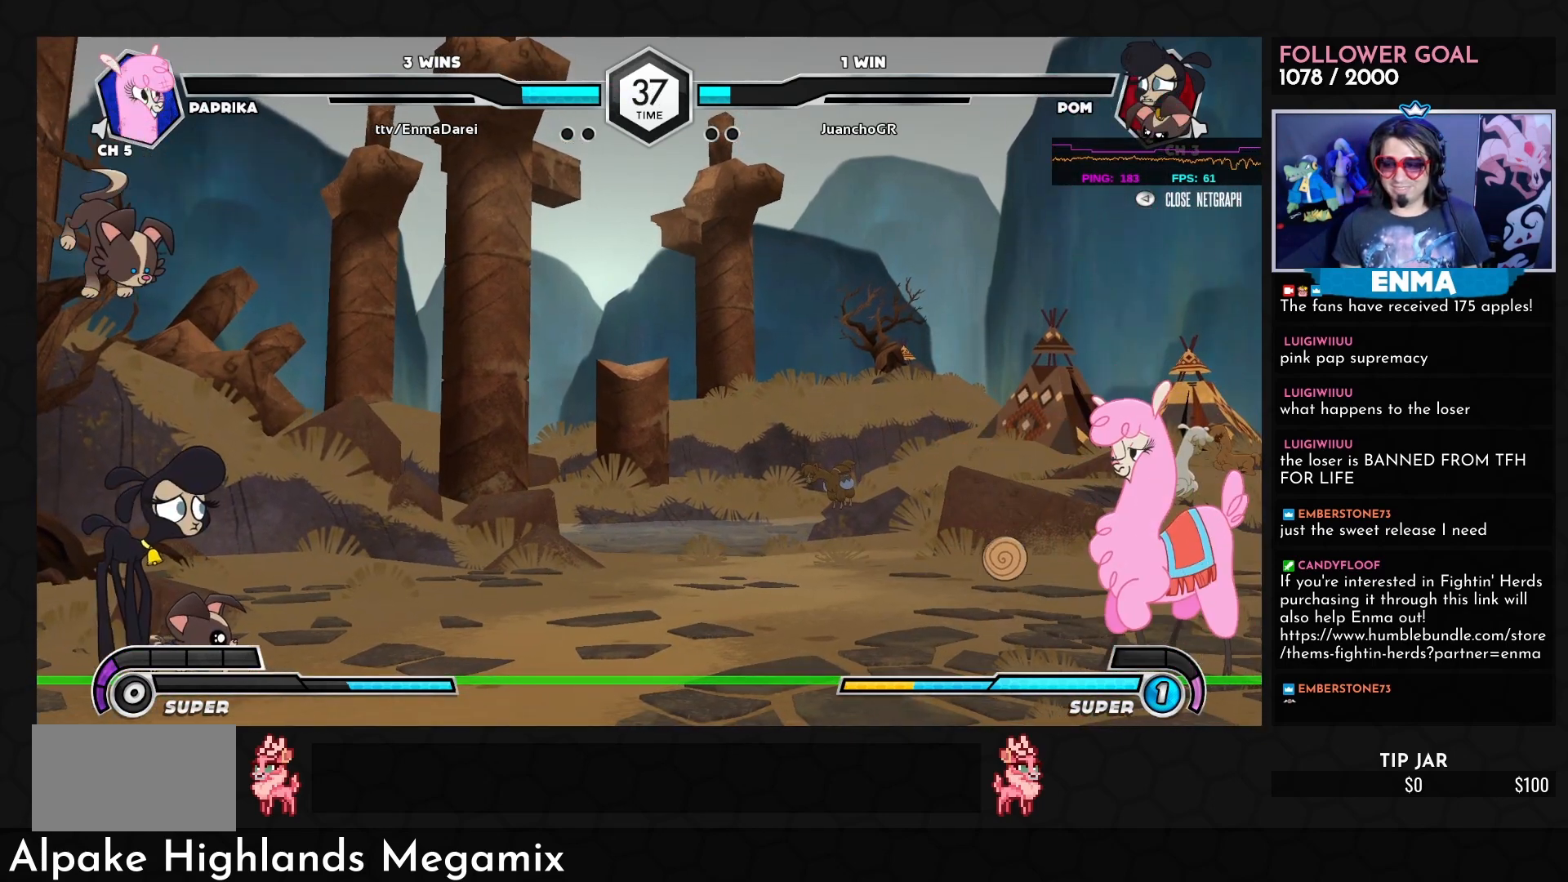
{"buttons": [], "left_stick": "center", "events": []}
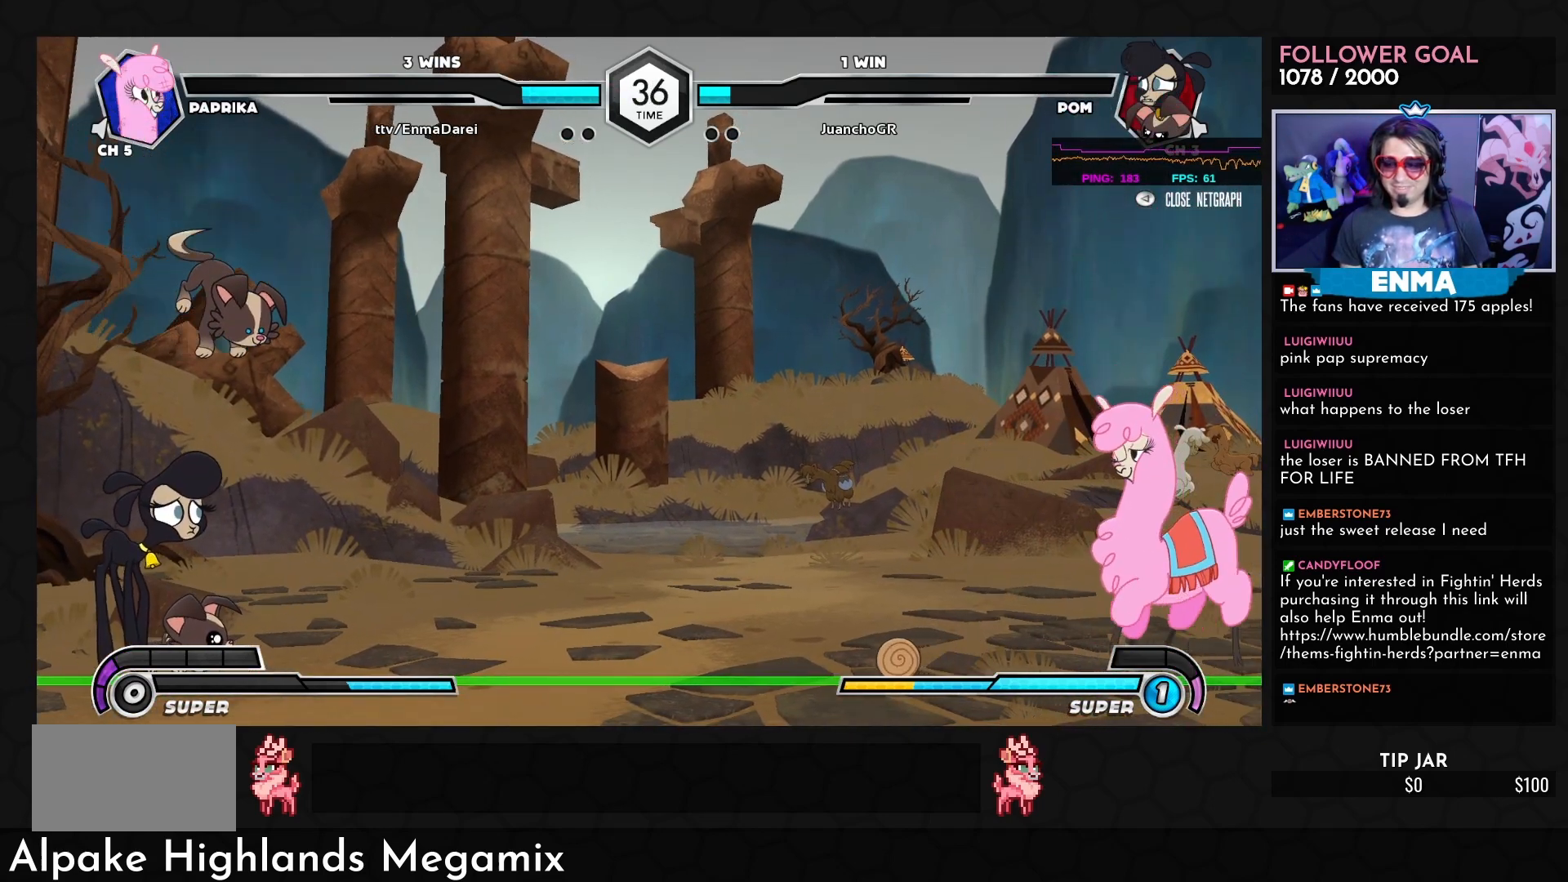
{"buttons": [], "left_stick": "center", "events": [[33, "CROSS", "down"], [150, "CROSS", "up"]]}
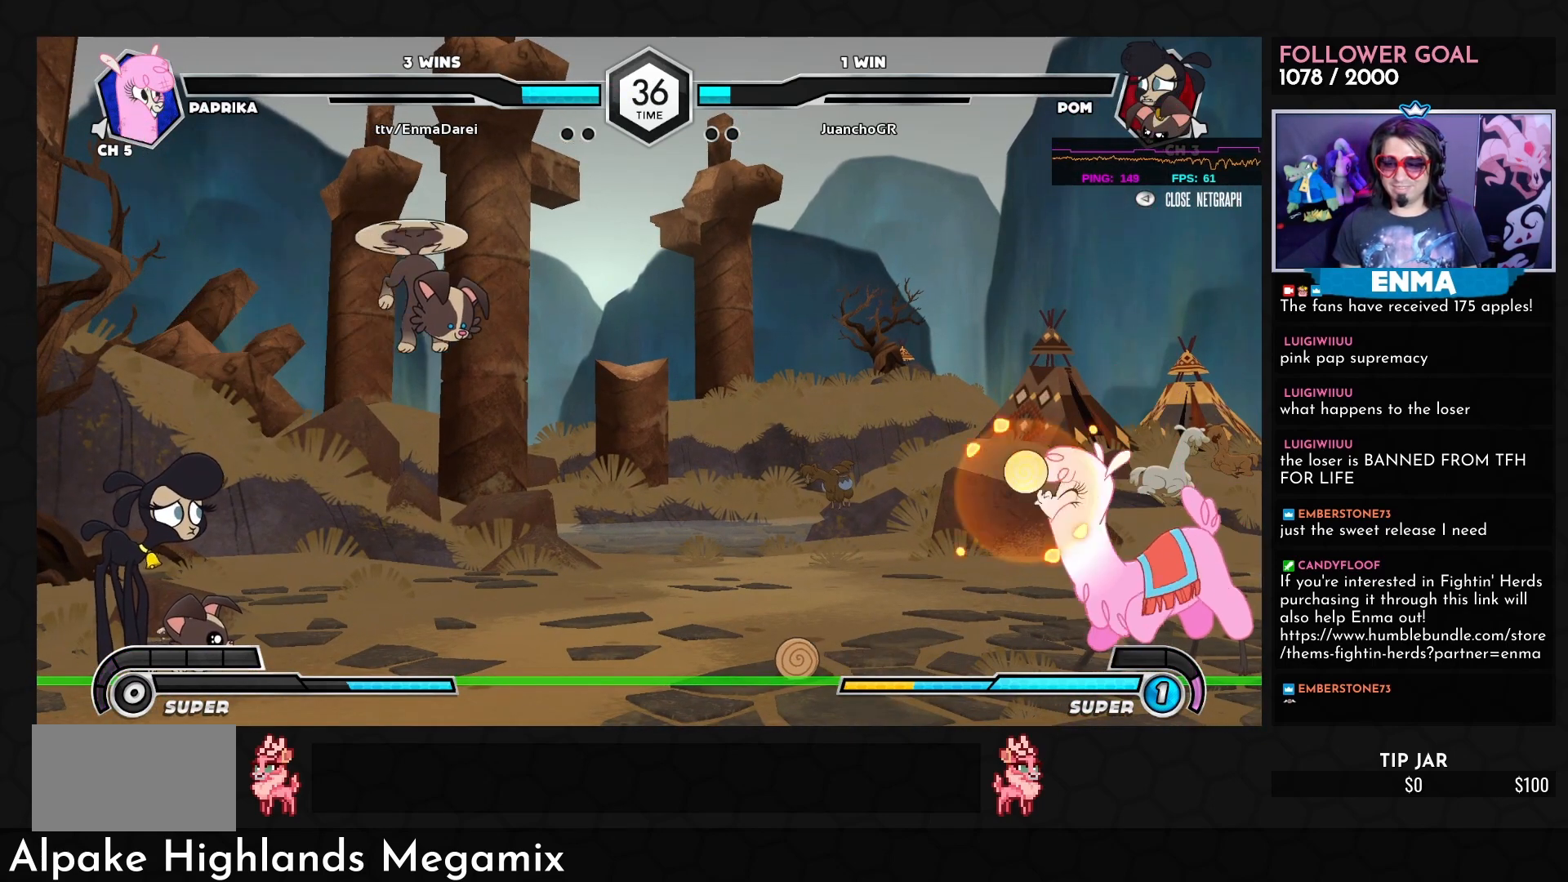
{"buttons": [], "left_stick": "center", "events": []}
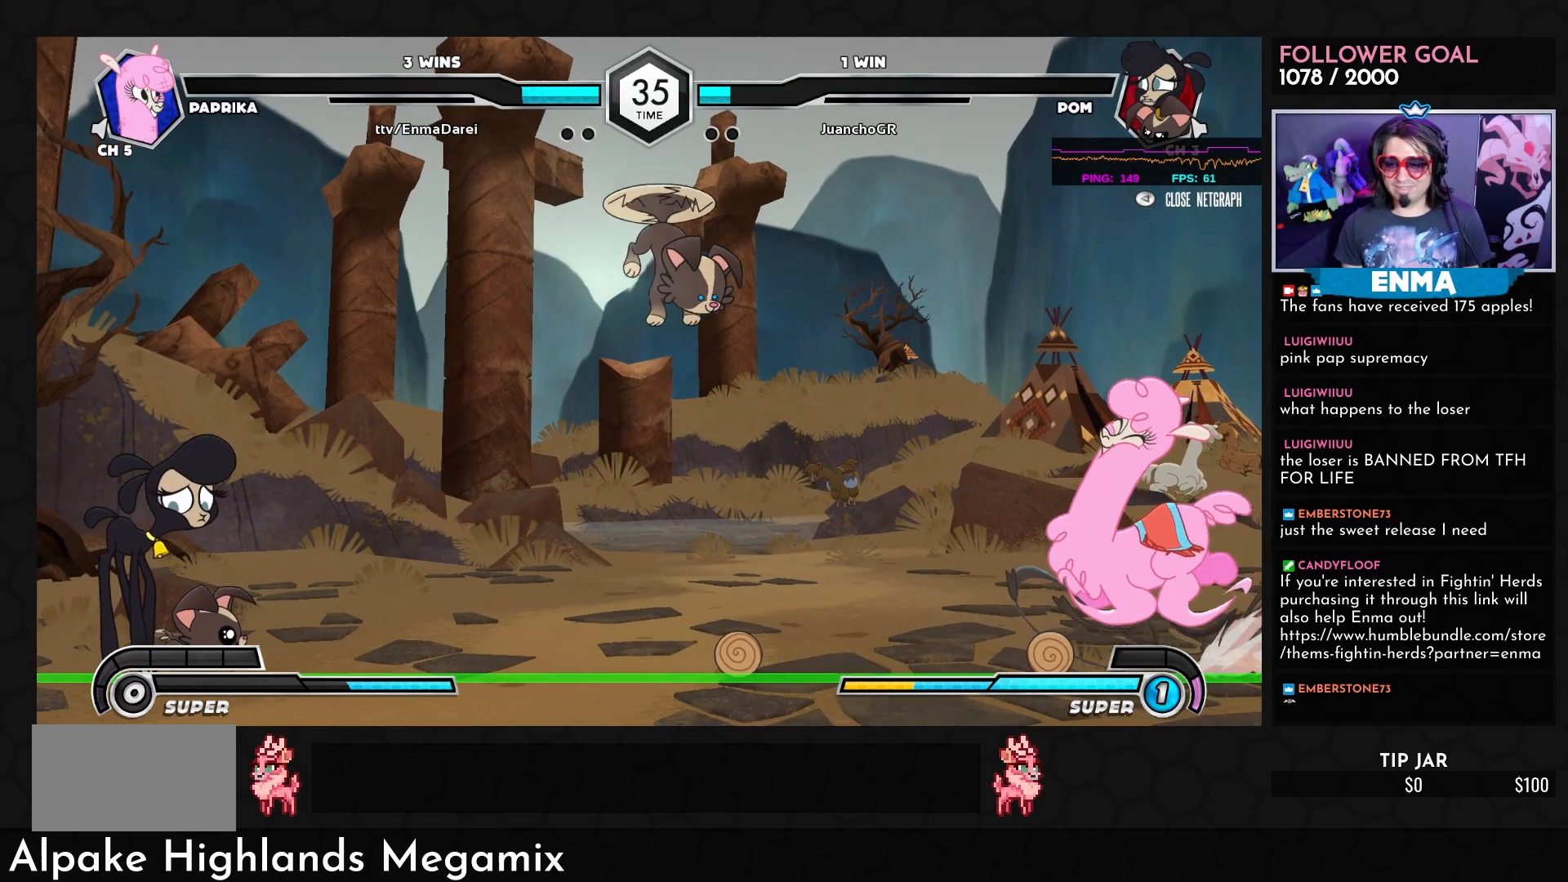
{"buttons": [], "left_stick": "center", "events": []}
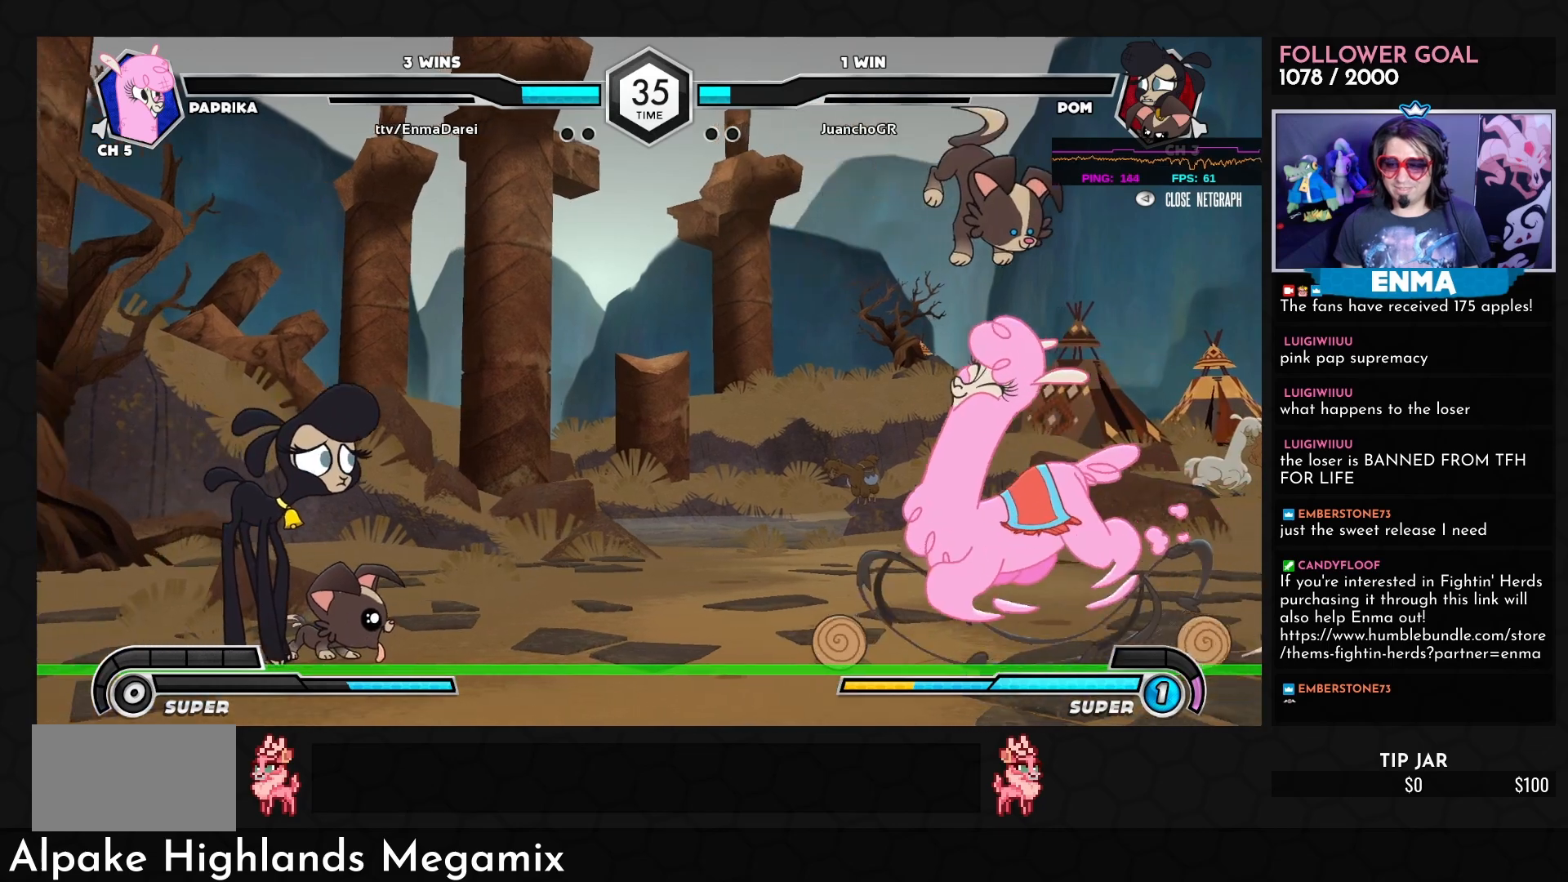
{"buttons": [], "left_stick": "center", "events": []}
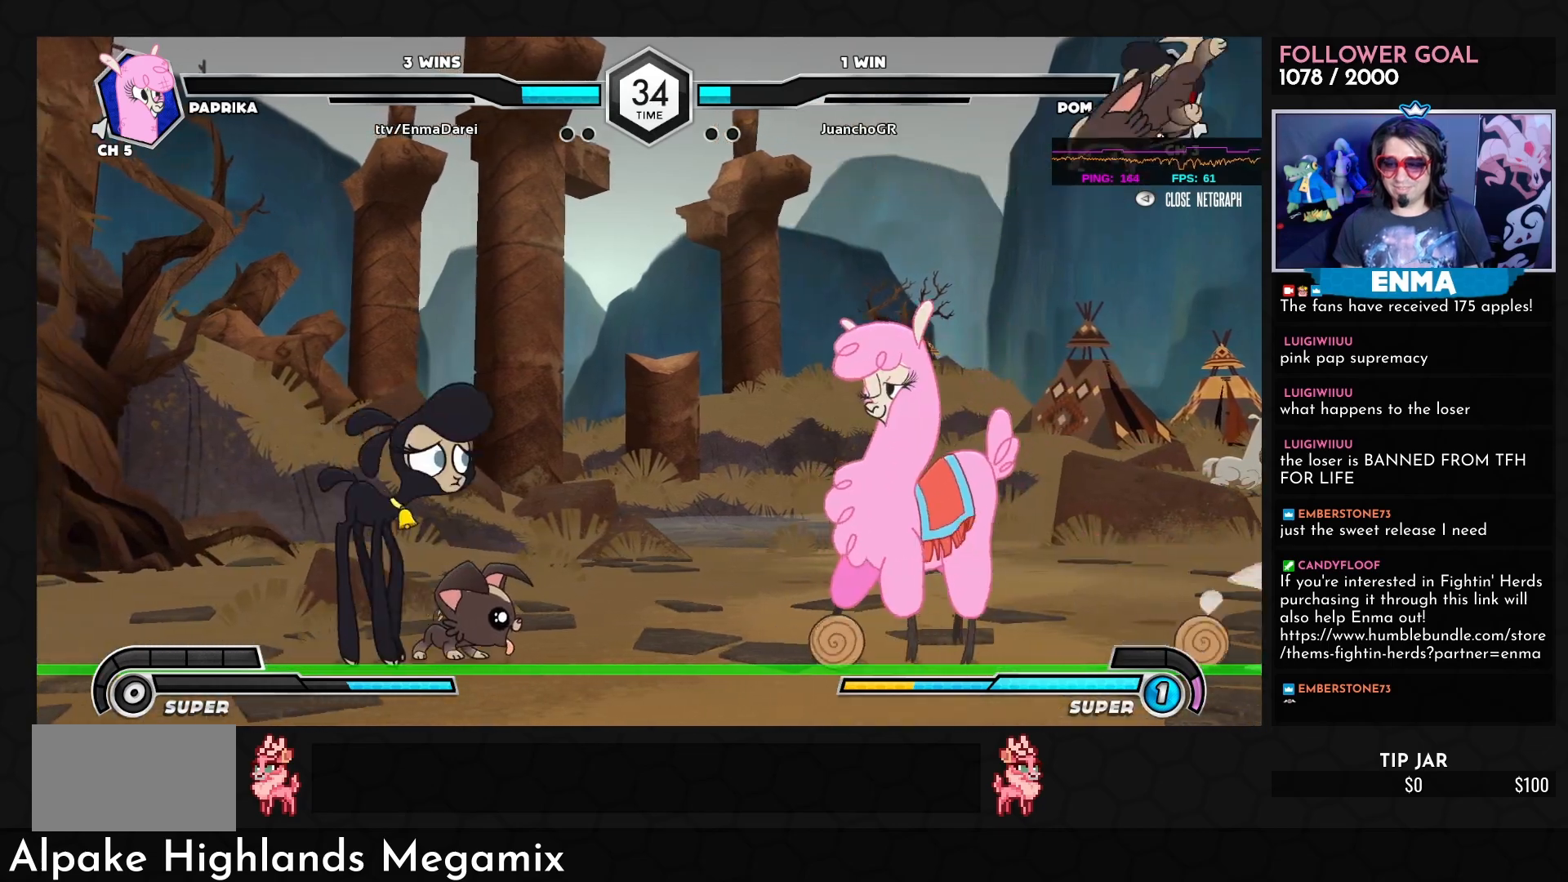
{"buttons": ["TRIANGLE", "R1"], "left_stick": "center", "events": [[350, "R1", "down"], [350, "TRIANGLE", "down"]]}
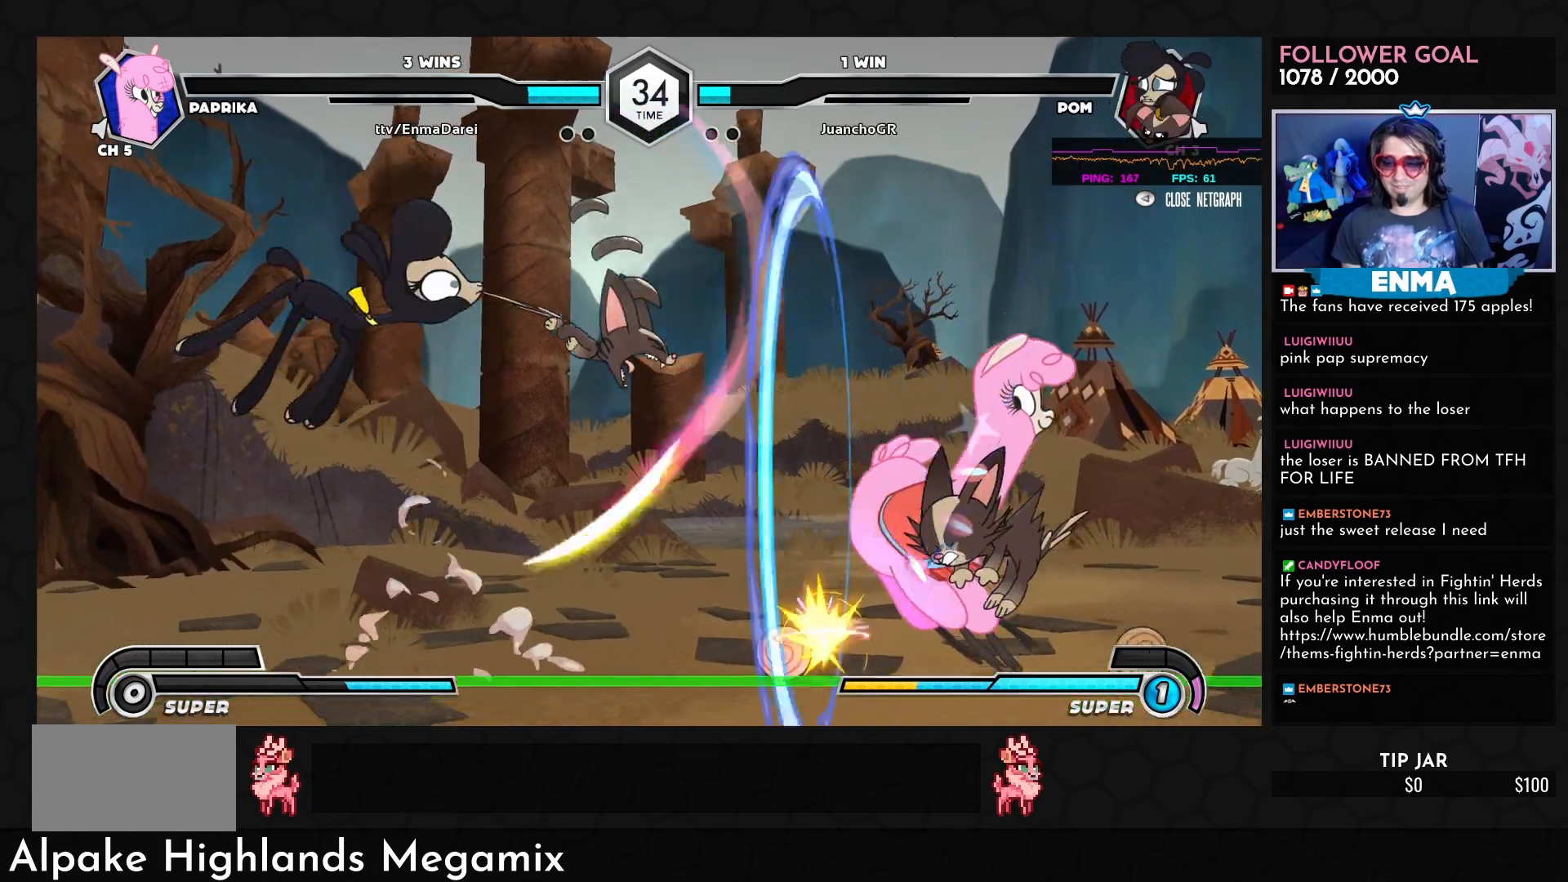
{"buttons": [], "left_stick": "center", "events": [[117, "R1", "up"], [133, "TRIANGLE", "up"]]}
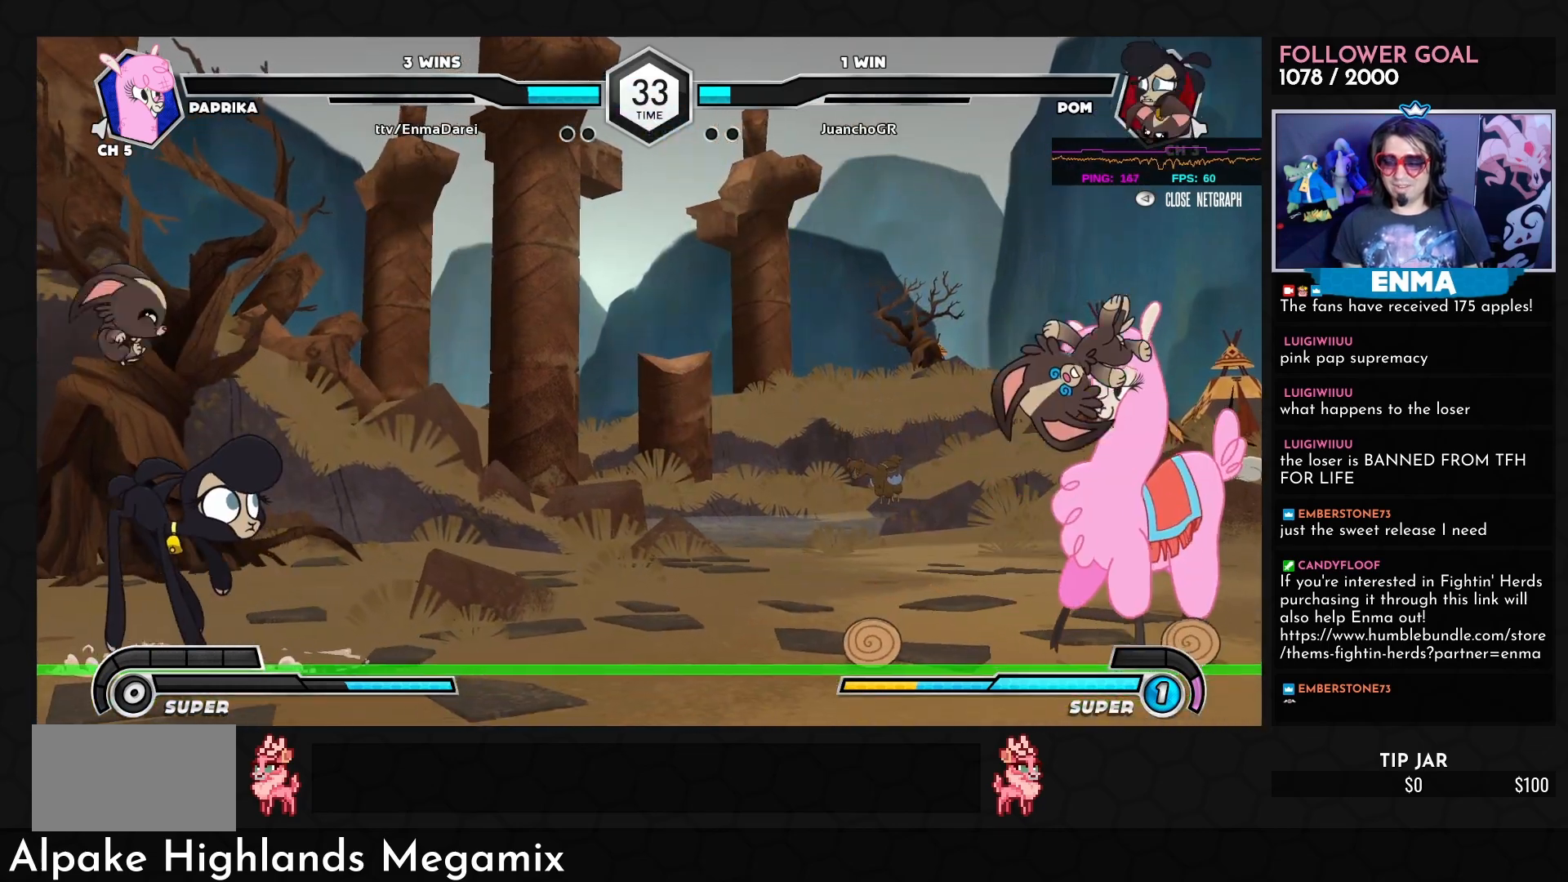
{"buttons": [], "left_stick": "center", "events": []}